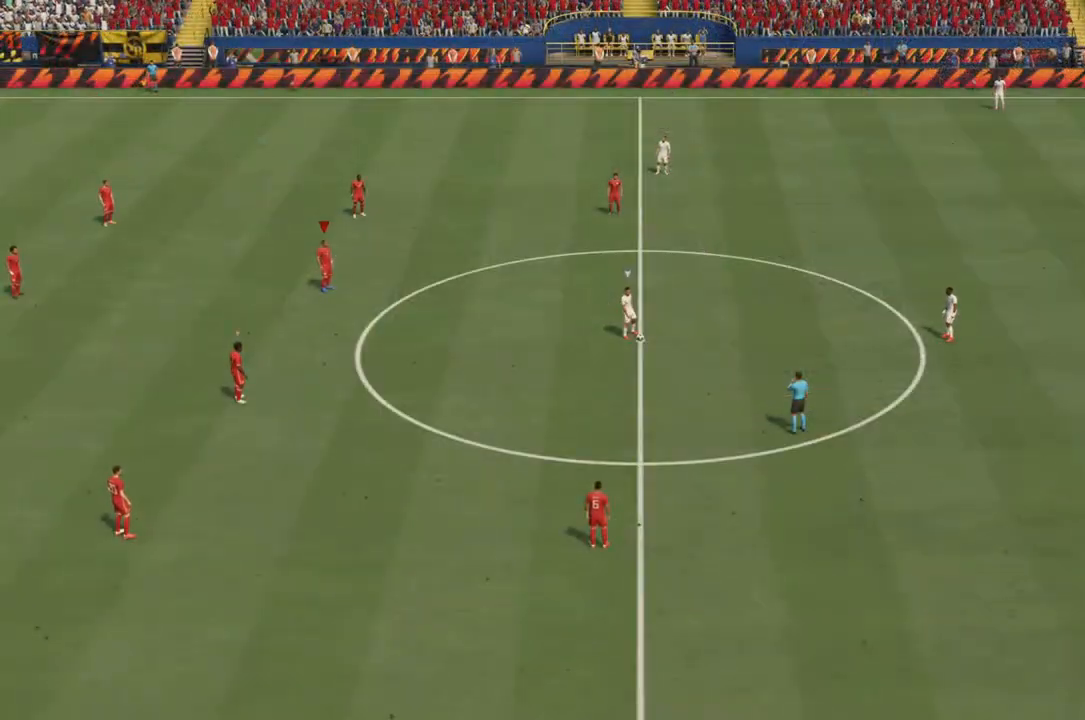
Gameplay with a controller (PlayStation layout); each line is a JSON object with the inputs held at the frame after it. "events" lists button and stick changes between this image and that frame as [ms after this image, input, new state], when the widget could be followed in between. Not read: L3 R3.
{"buttons": ["R2"], "left_stick": "down-right", "right_stick": "center", "events": [[16, "left_stick", "right"], [383, "left_stick", "down-right"], [400, "R2", "down"]]}
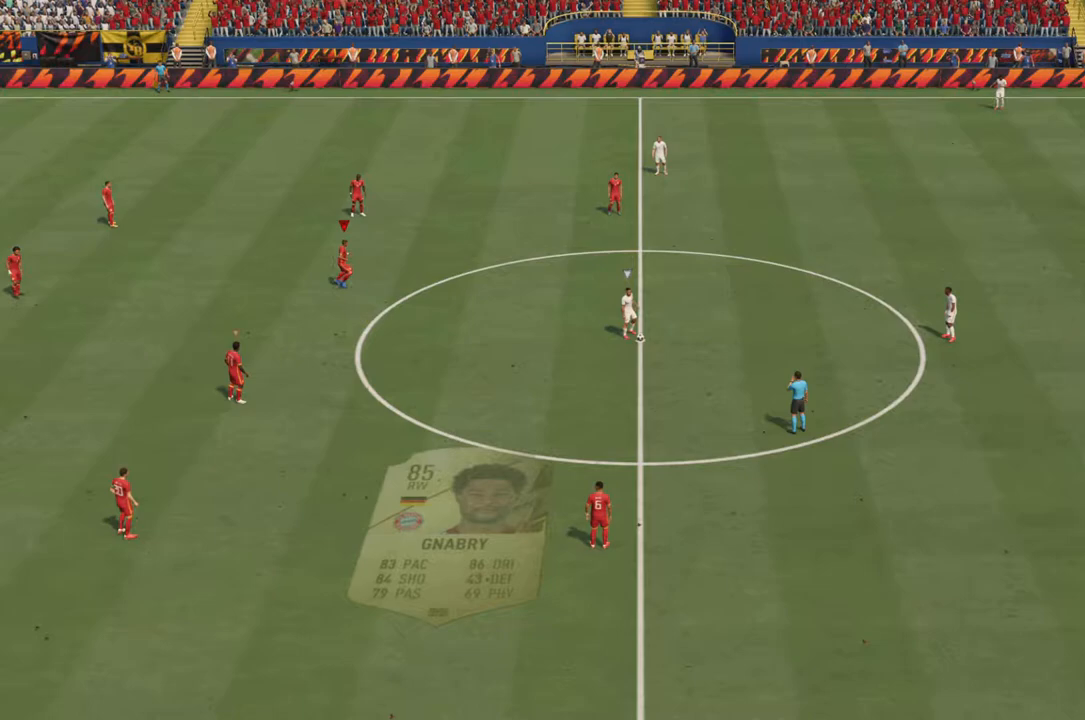
{"buttons": ["R2"], "left_stick": "right", "right_stick": "center", "events": [[384, "left_stick", "right"]]}
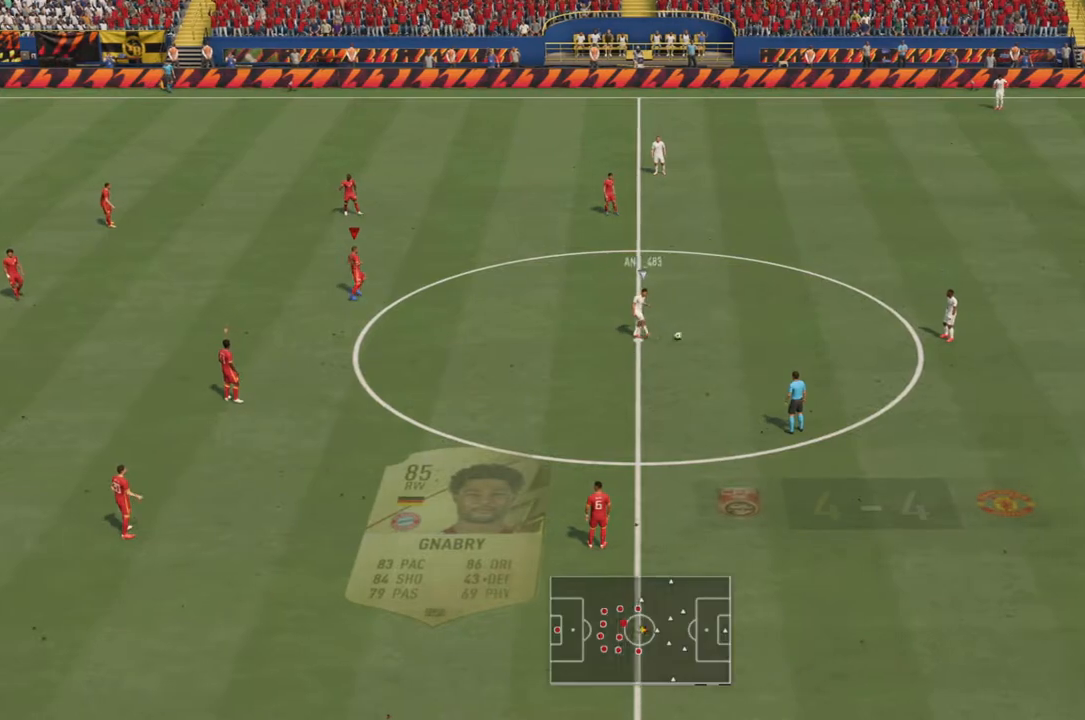
{"buttons": ["R2"], "left_stick": "down-right", "right_stick": "center", "events": [[383, "left_stick", "down-right"]]}
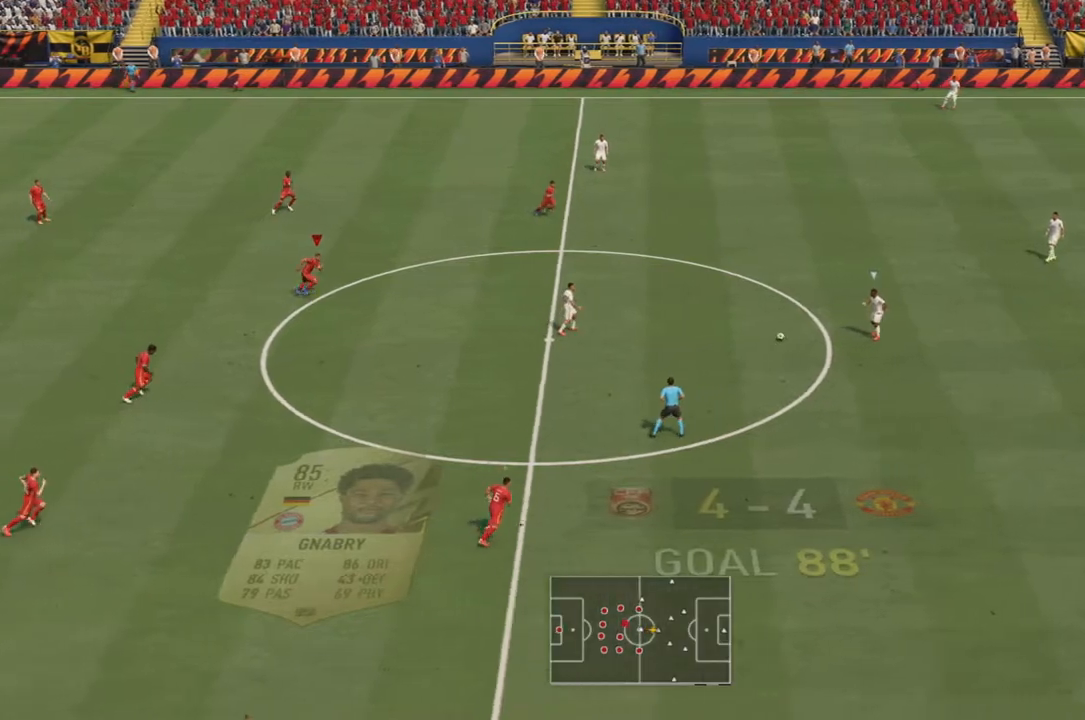
{"buttons": ["R2"], "left_stick": "down-right", "right_stick": "center", "events": []}
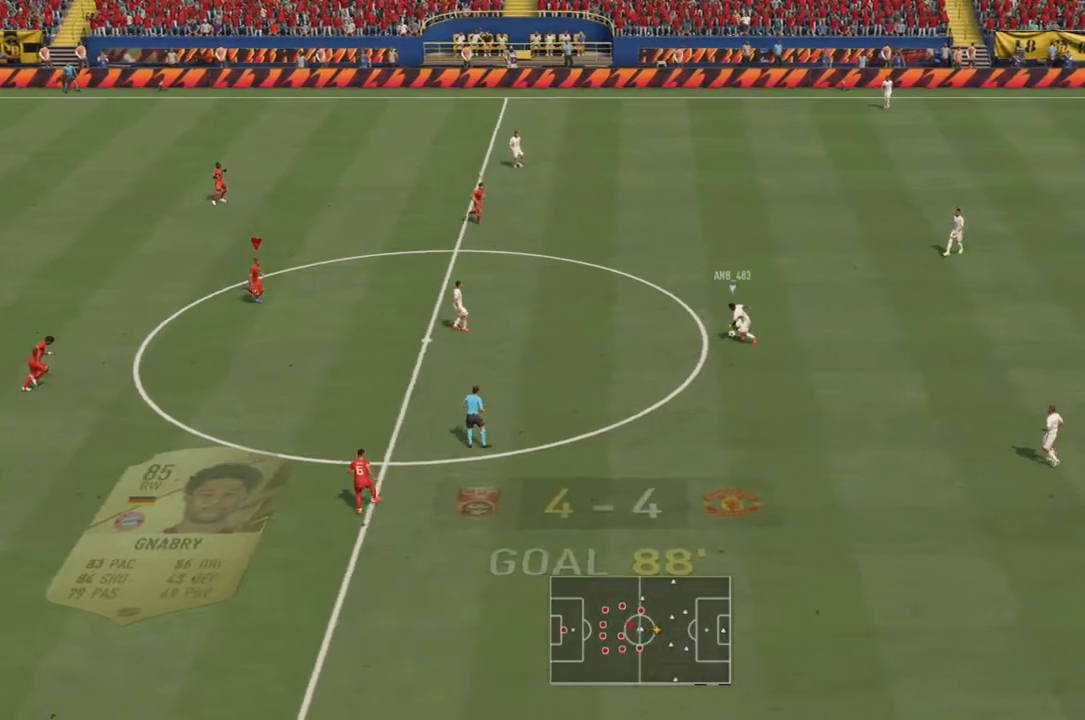
{"buttons": ["R2"], "left_stick": "right", "right_stick": "center", "events": [[417, "left_stick", "right"]]}
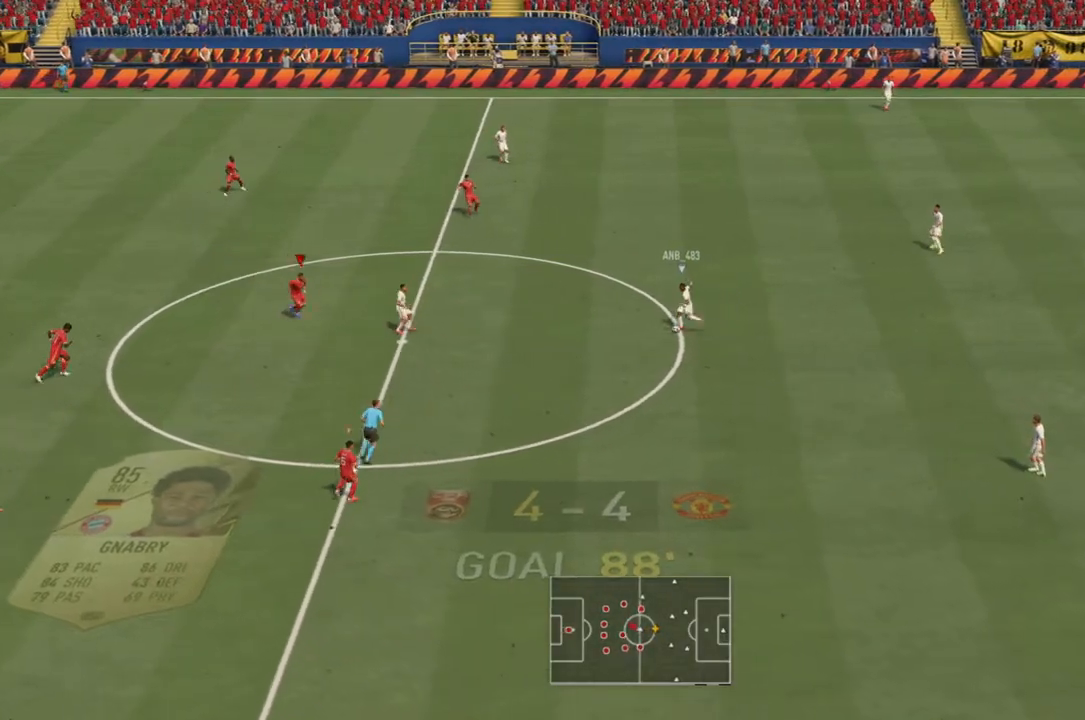
{"buttons": [], "left_stick": "up-right", "right_stick": "center", "events": [[134, "R2", "up"], [434, "left_stick", "up-right"]]}
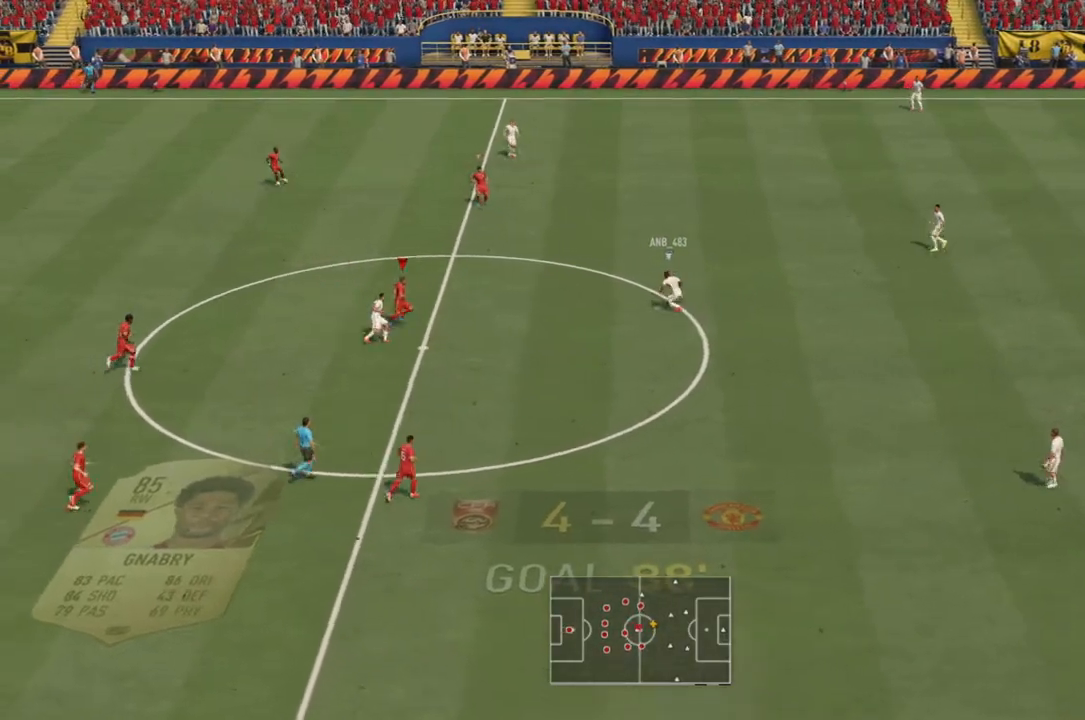
{"buttons": ["R2"], "left_stick": "up-right", "right_stick": "center", "events": [[133, "left_stick", "up"], [317, "R2", "down"], [467, "left_stick", "up-right"]]}
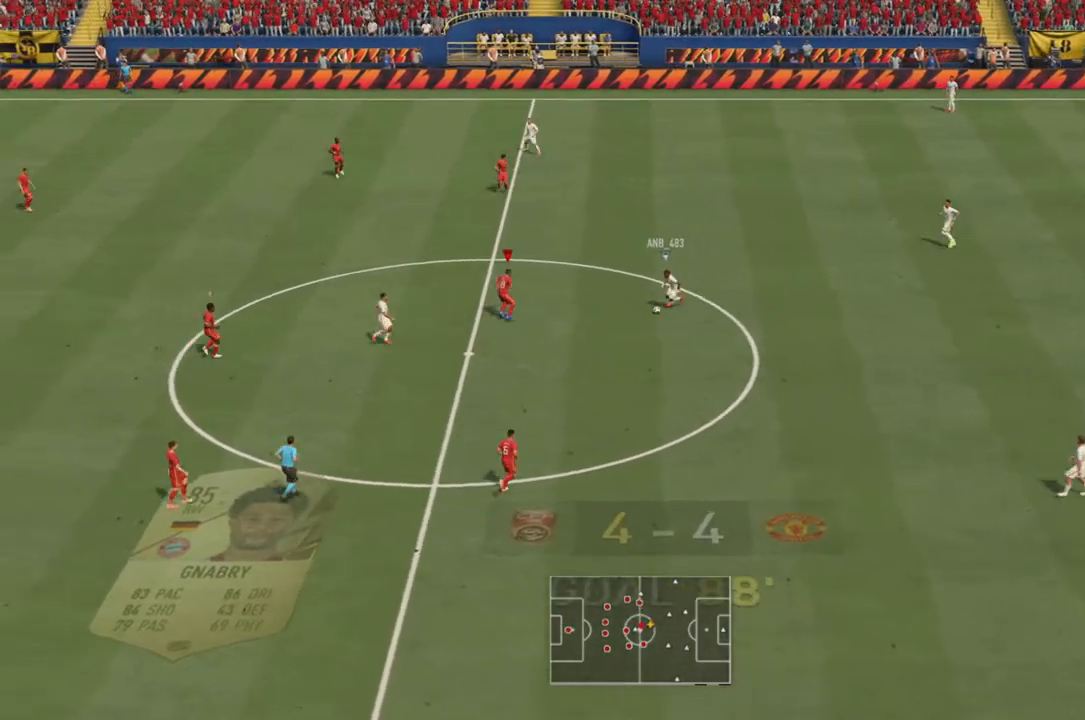
{"buttons": ["R2"], "left_stick": "down-right", "right_stick": "center", "events": [[134, "left_stick", "down-right"]]}